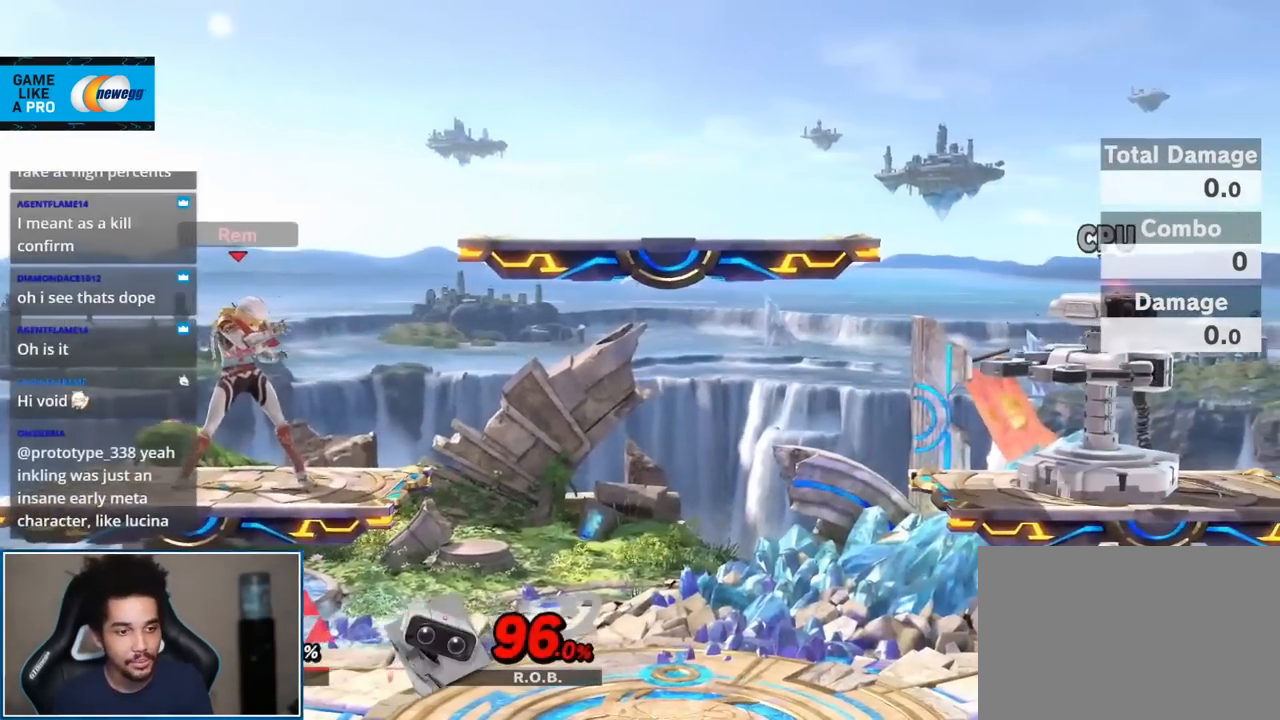
Gameplay with a controller (Nintendo layout); each line is a JSON object with the inputs held at the frame after it. "events" lists button and stick changes between this image and that frame as [ms after this image, input, new state], when the widget could be followed in between. Not read: L3 R3.
{"buttons": [], "left_stick": "center", "right_stick": "center", "events": []}
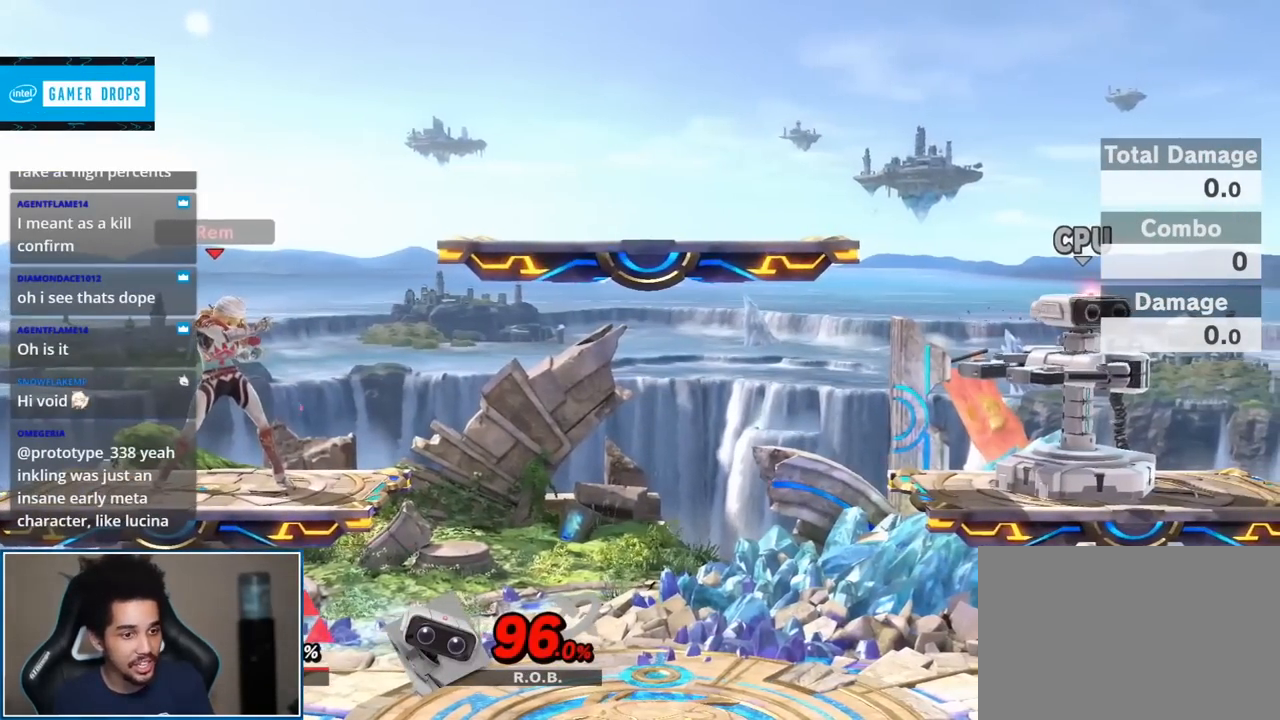
{"buttons": [], "left_stick": "center", "right_stick": "center", "events": []}
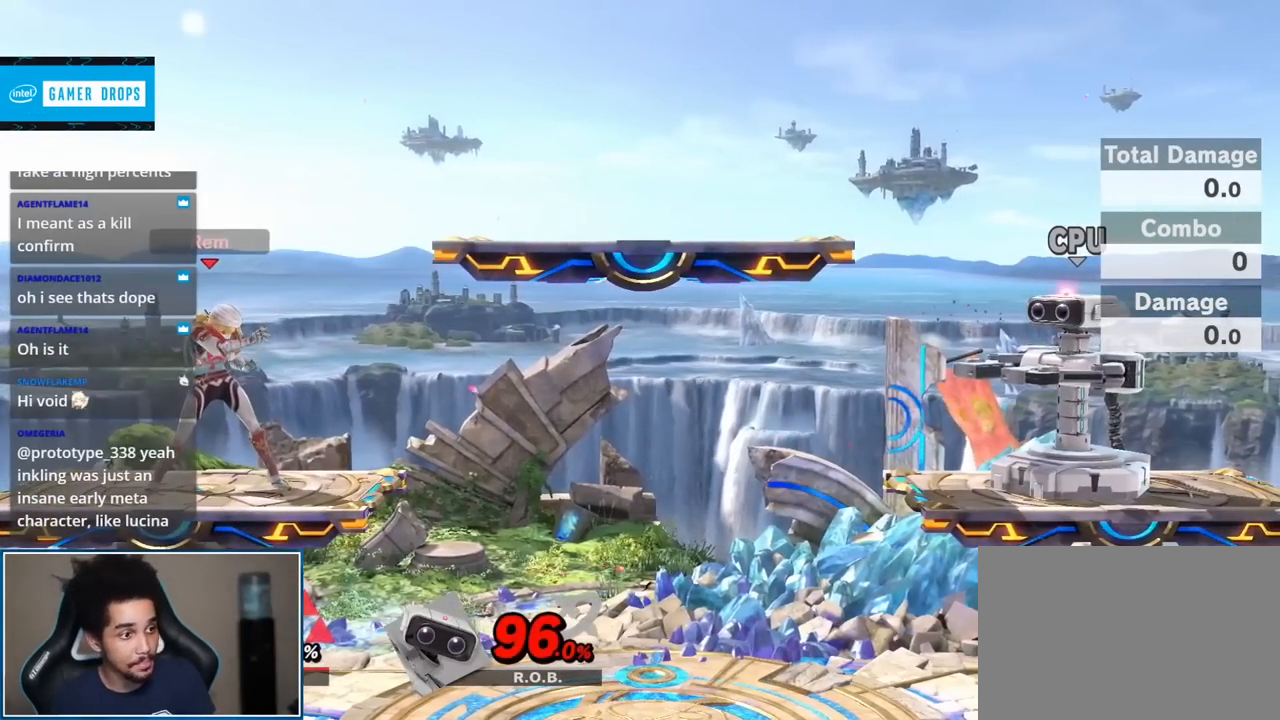
{"buttons": [], "left_stick": "center", "right_stick": "center", "events": [[283, "START", "down"], [417, "START", "up"]]}
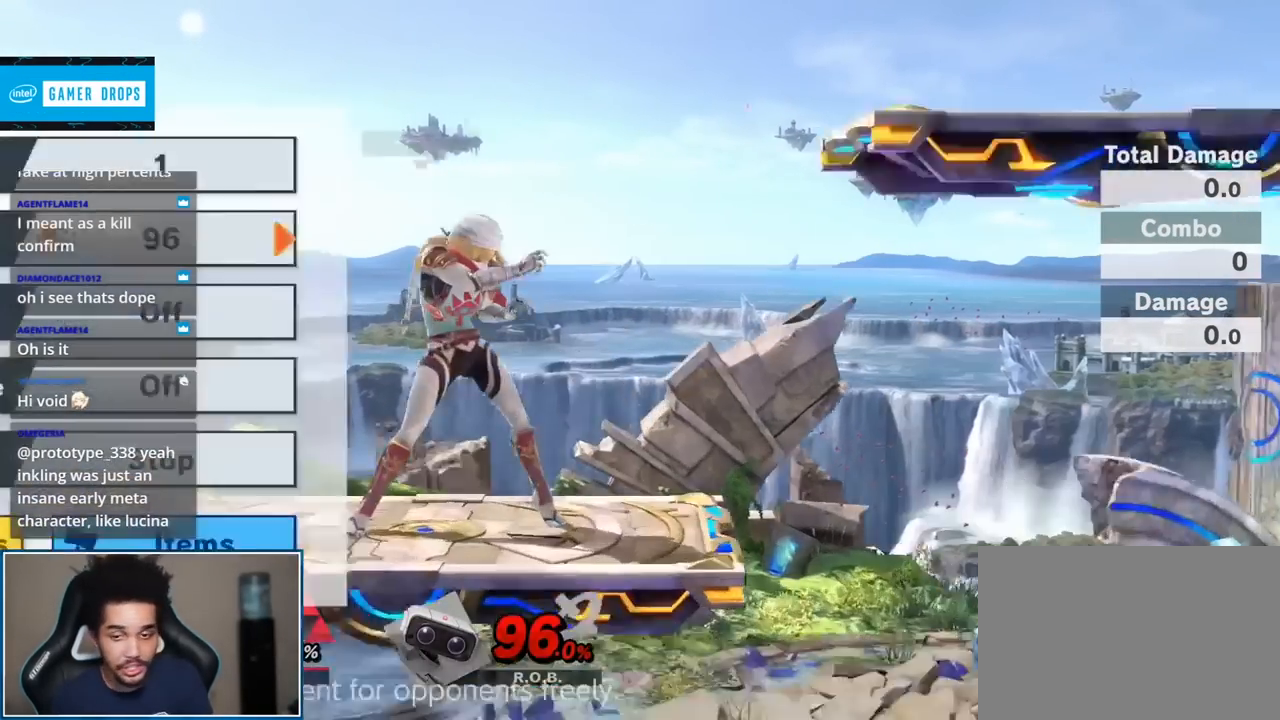
{"buttons": [], "left_stick": "left", "right_stick": "center", "events": [[167, "left_stick", "left"]]}
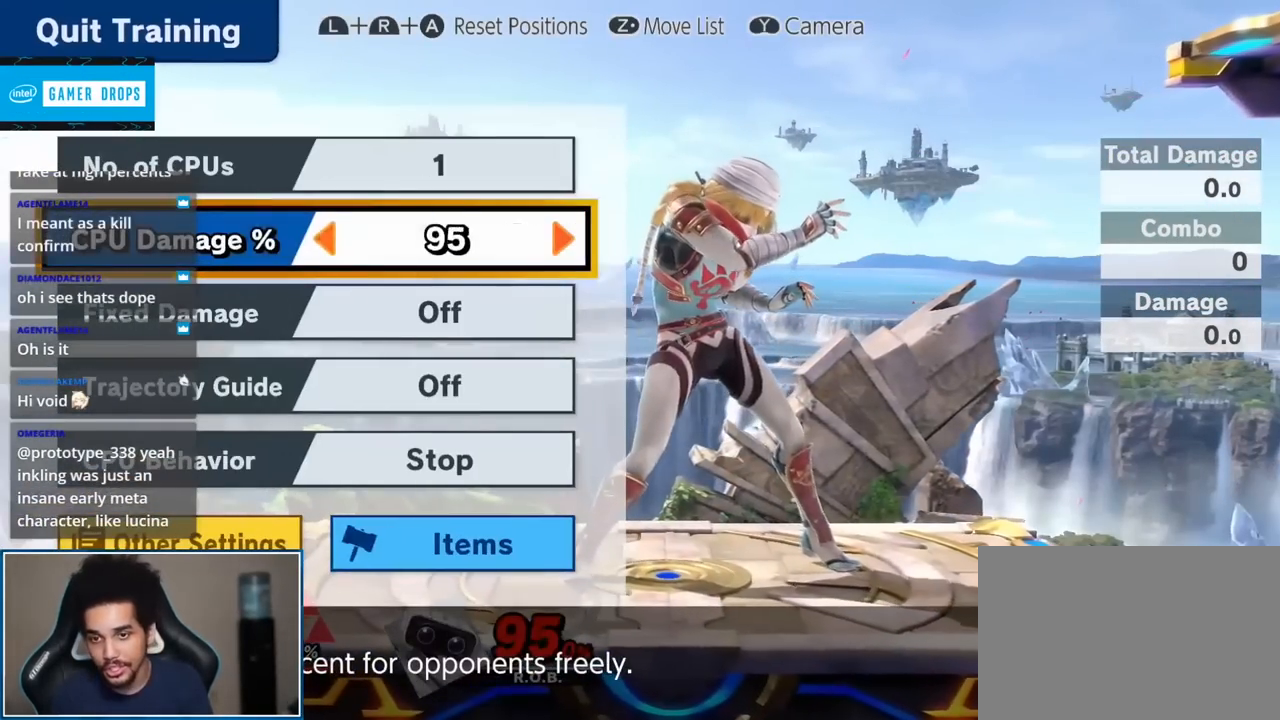
{"buttons": [], "left_stick": "left", "right_stick": "center", "events": []}
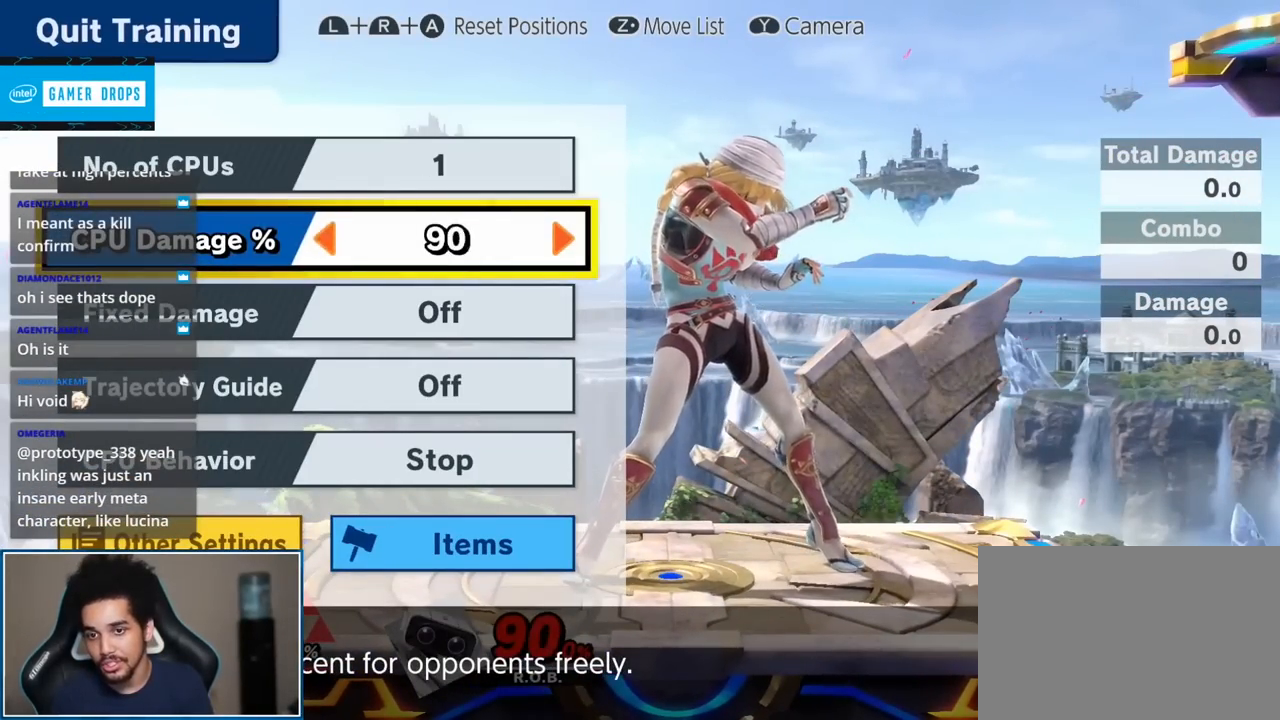
{"buttons": [], "left_stick": "right", "right_stick": "center", "events": [[133, "left_stick", "center"], [500, "left_stick", "right"]]}
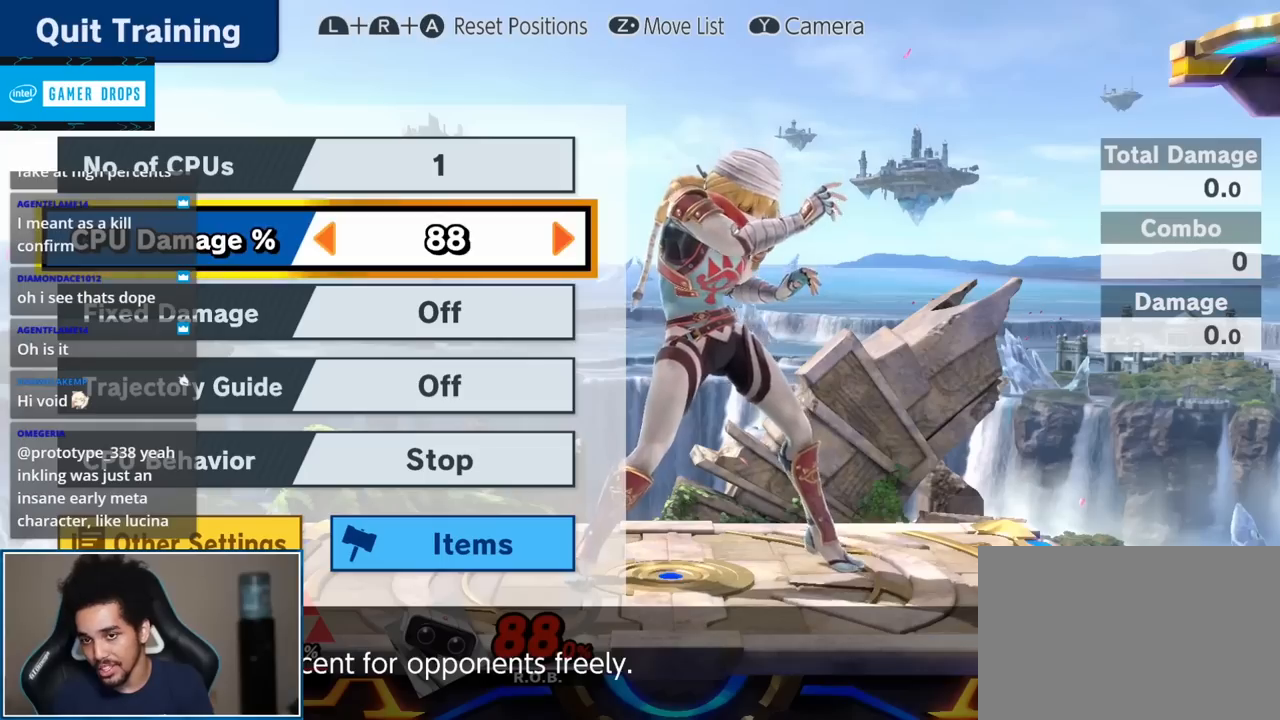
{"buttons": [], "left_stick": "right", "right_stick": "center", "events": [[317, "left_stick", "center"], [350, "START", "down"], [450, "START", "up"], [500, "left_stick", "right"]]}
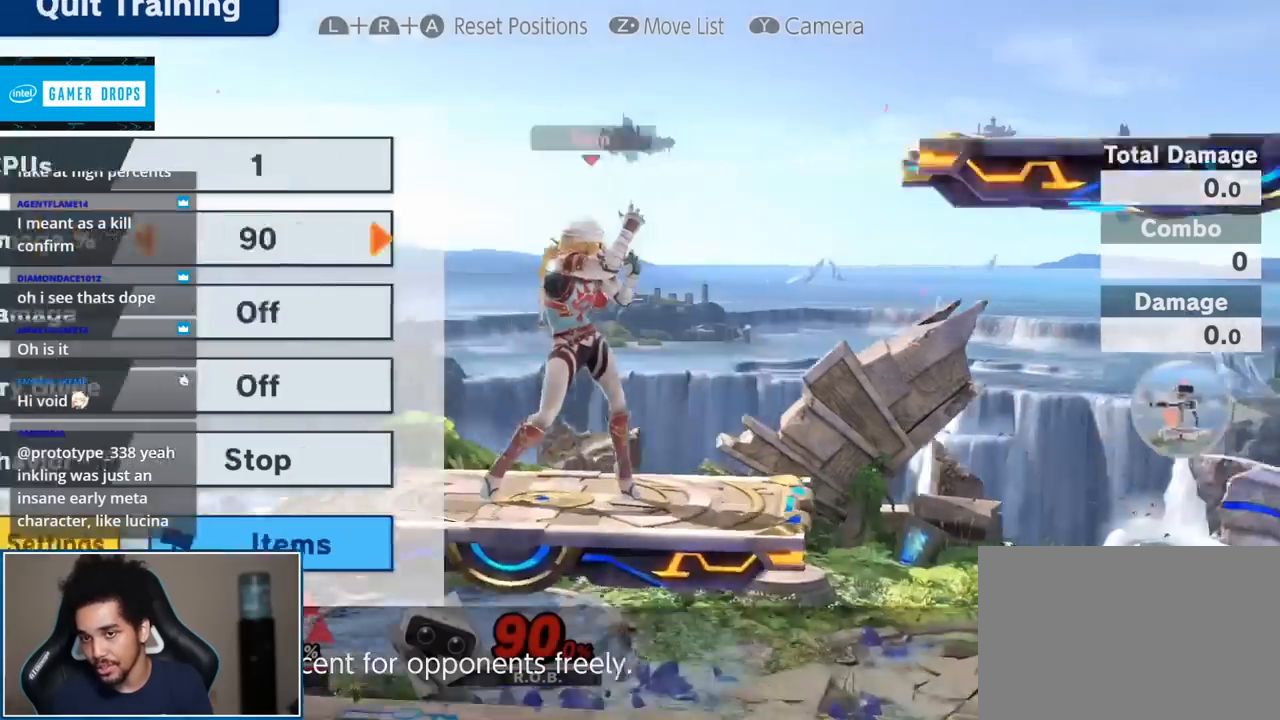
{"buttons": ["Y"], "left_stick": "right", "right_stick": "center", "events": [[217, "left_stick", "down-right"], [350, "left_stick", "right"], [500, "Y", "down"]]}
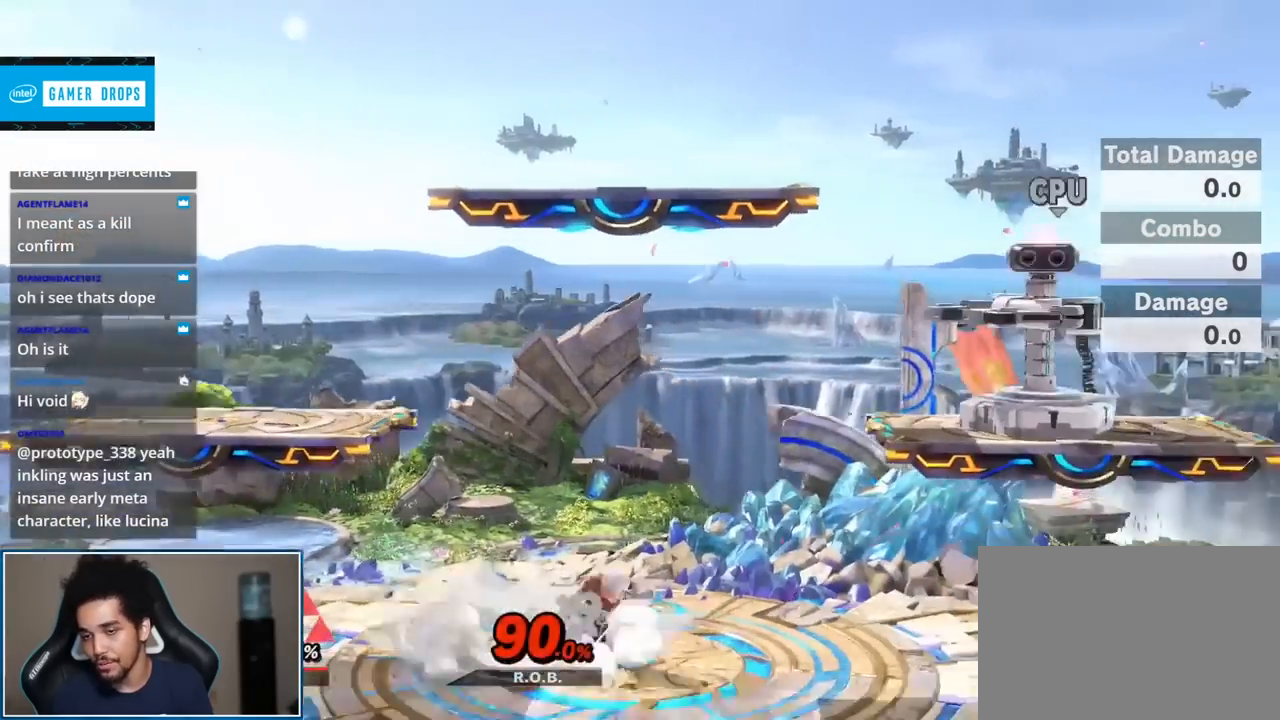
{"buttons": [], "left_stick": "right", "right_stick": "center", "events": [[167, "Y", "up"]]}
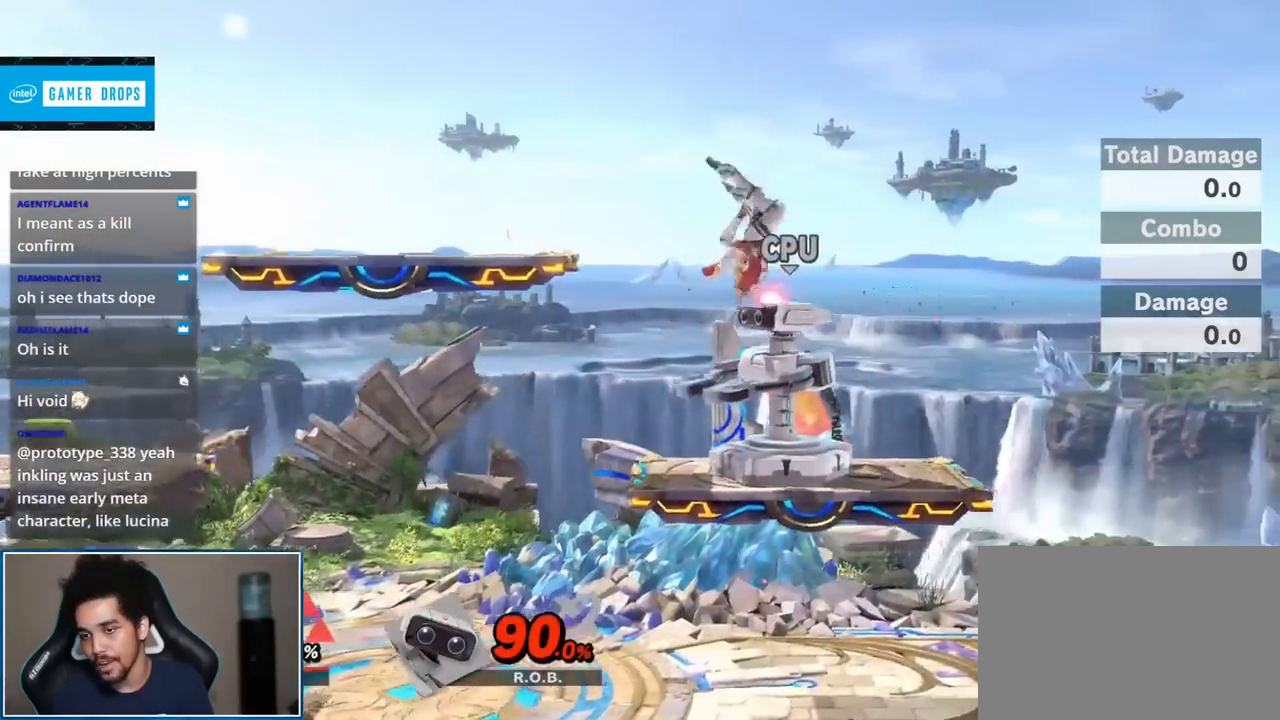
{"buttons": [], "left_stick": "center", "right_stick": "center", "events": [[33, "left_stick", "center"], [167, "left_stick", "left"], [467, "left_stick", "center"]]}
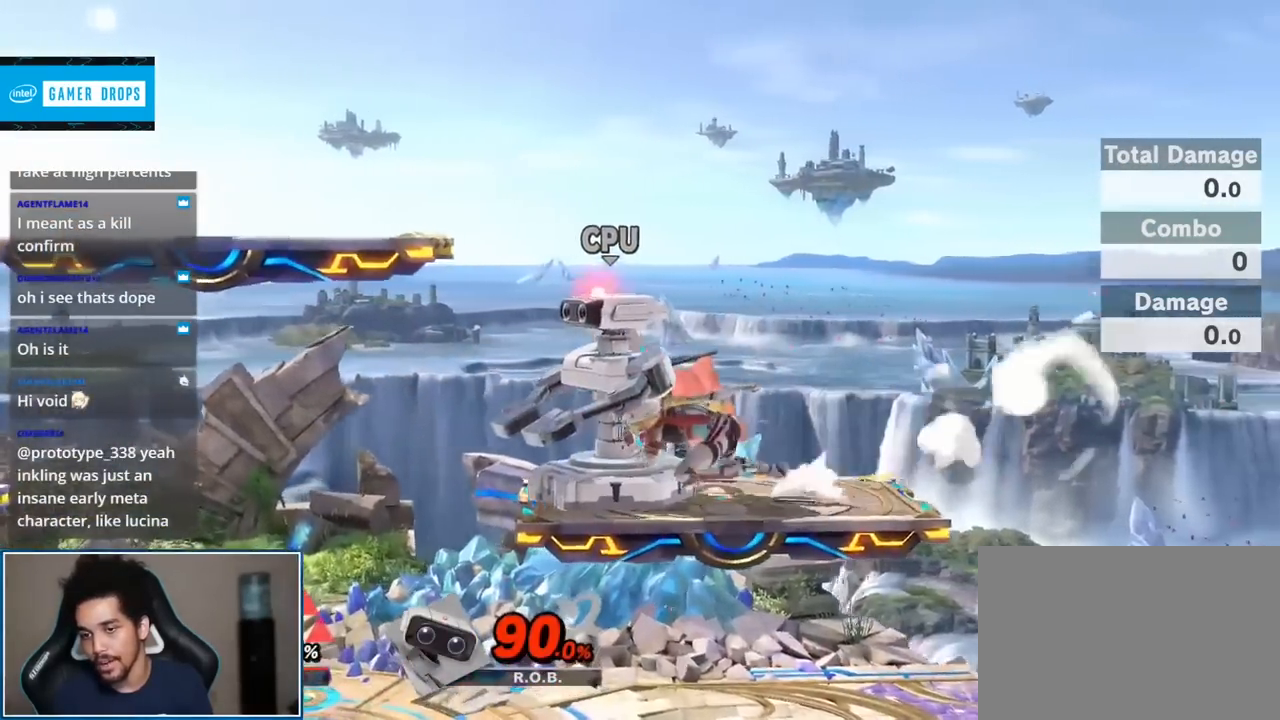
{"buttons": ["B"], "left_stick": "center", "right_stick": "center", "events": [[133, "Y", "down"], [200, "Y", "up"], [450, "B", "down"]]}
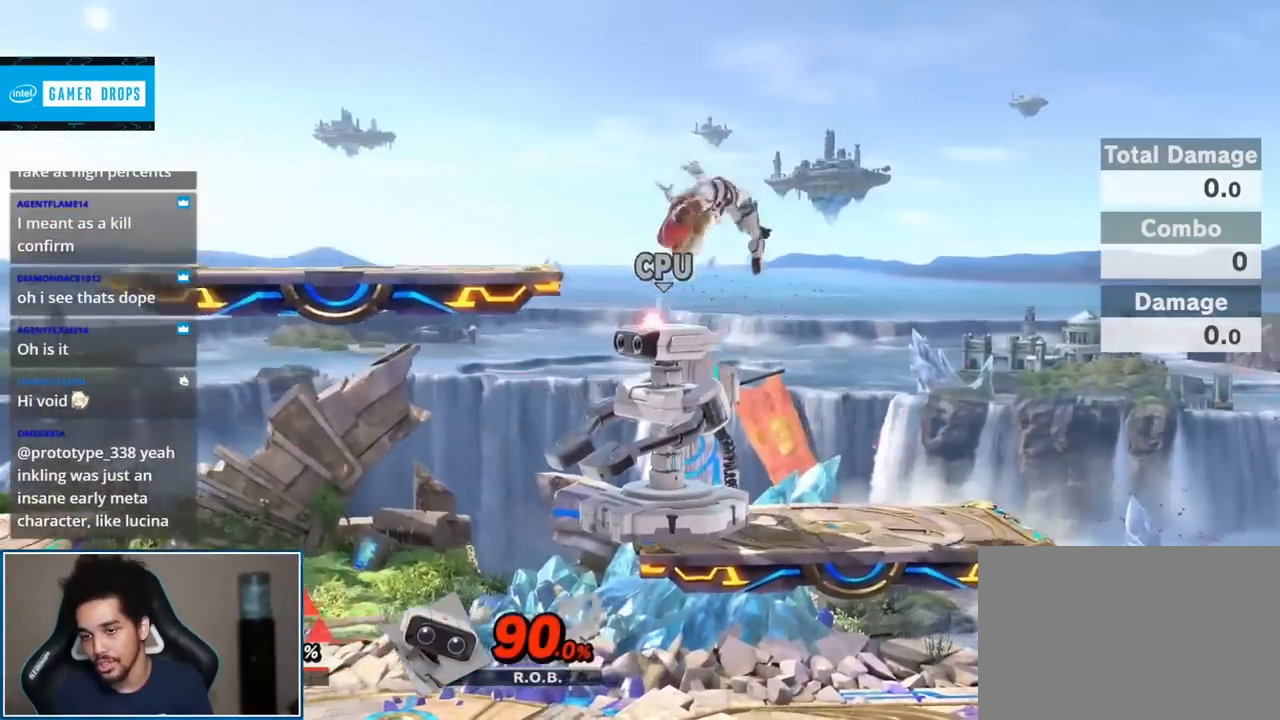
{"buttons": ["START"], "left_stick": "center", "right_stick": "center", "events": [[67, "B", "up"], [100, "B", "down"], [217, "B", "up"], [450, "START", "down"]]}
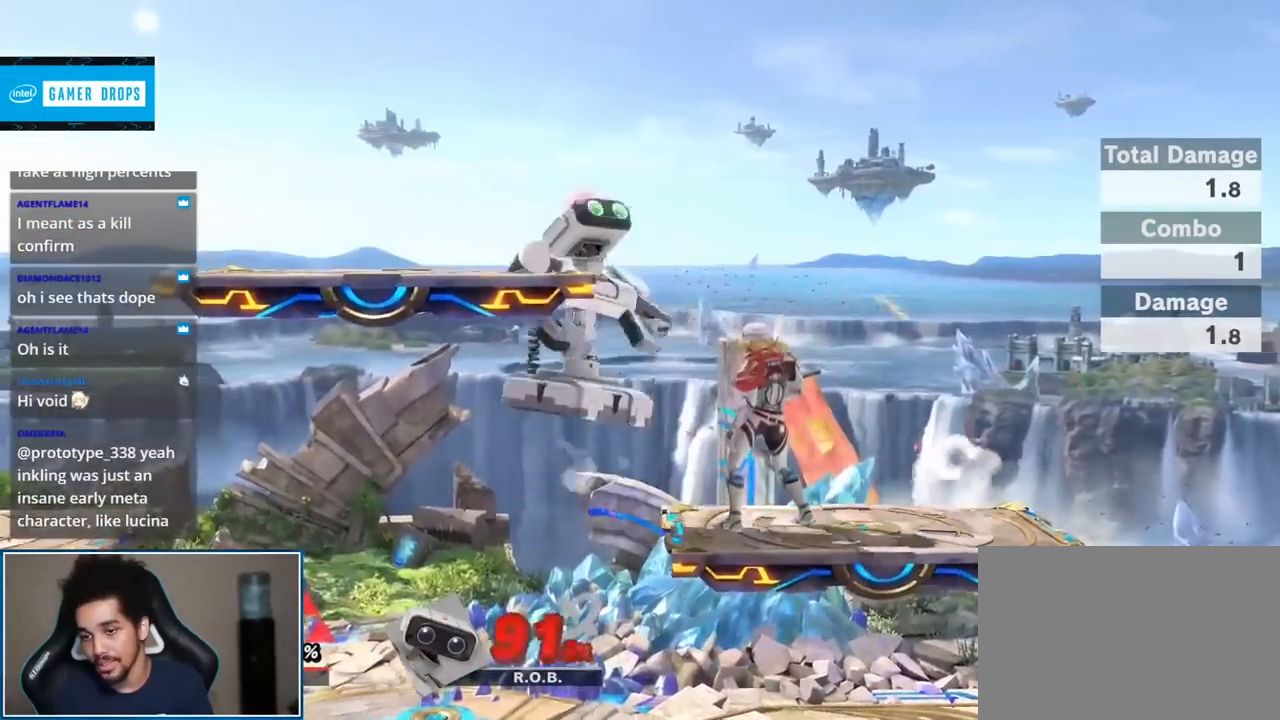
{"buttons": [], "left_stick": "left", "right_stick": "center", "events": [[133, "START", "up"], [217, "left_stick", "left"], [350, "left_stick", "center"], [417, "left_stick", "left"]]}
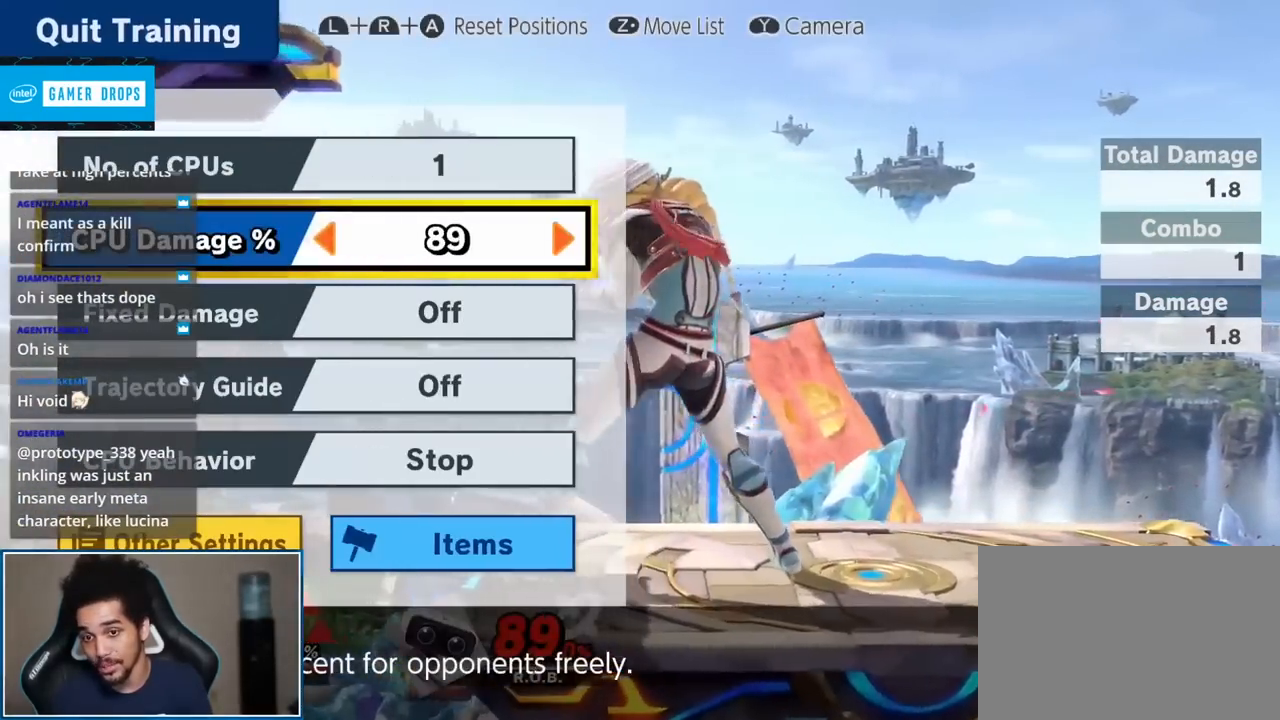
{"buttons": [], "left_stick": "center", "right_stick": "center", "events": [[100, "left_stick", "center"], [183, "left_stick", "left"], [467, "left_stick", "center"]]}
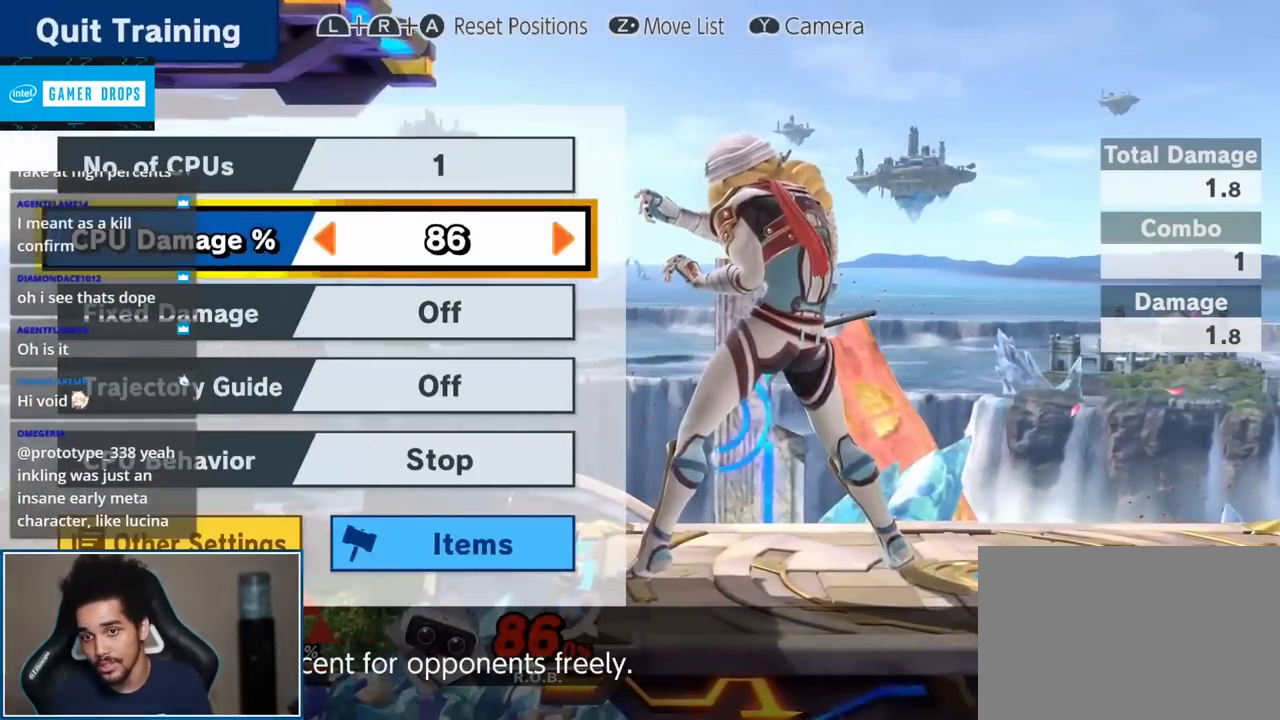
{"buttons": [], "left_stick": "down", "right_stick": "center", "events": [[33, "left_stick", "left"], [133, "left_stick", "center"], [200, "START", "down"], [217, "START", "up"], [317, "left_stick", "down"], [417, "left_stick", "center"], [500, "left_stick", "down"]]}
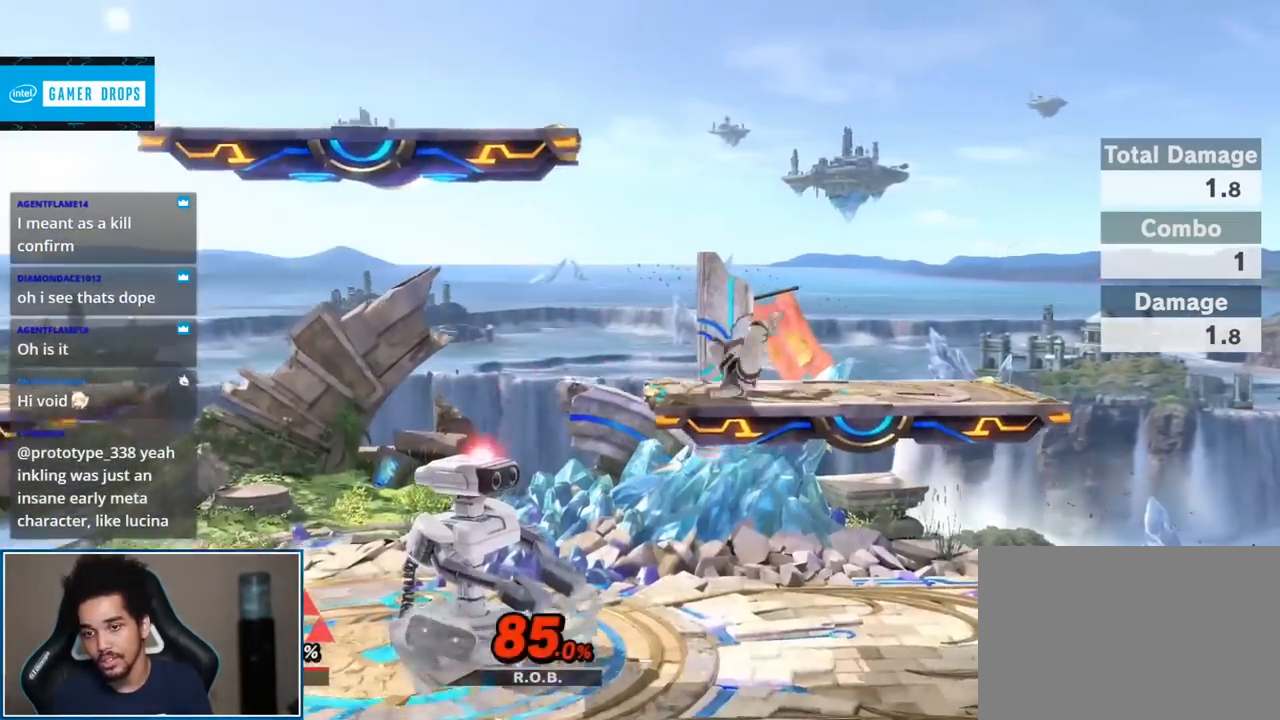
{"buttons": [], "left_stick": "up-left", "right_stick": "center", "events": [[100, "left_stick", "center"], [217, "Y", "down"], [283, "Y", "up"], [350, "left_stick", "left"], [450, "left_stick", "up-left"]]}
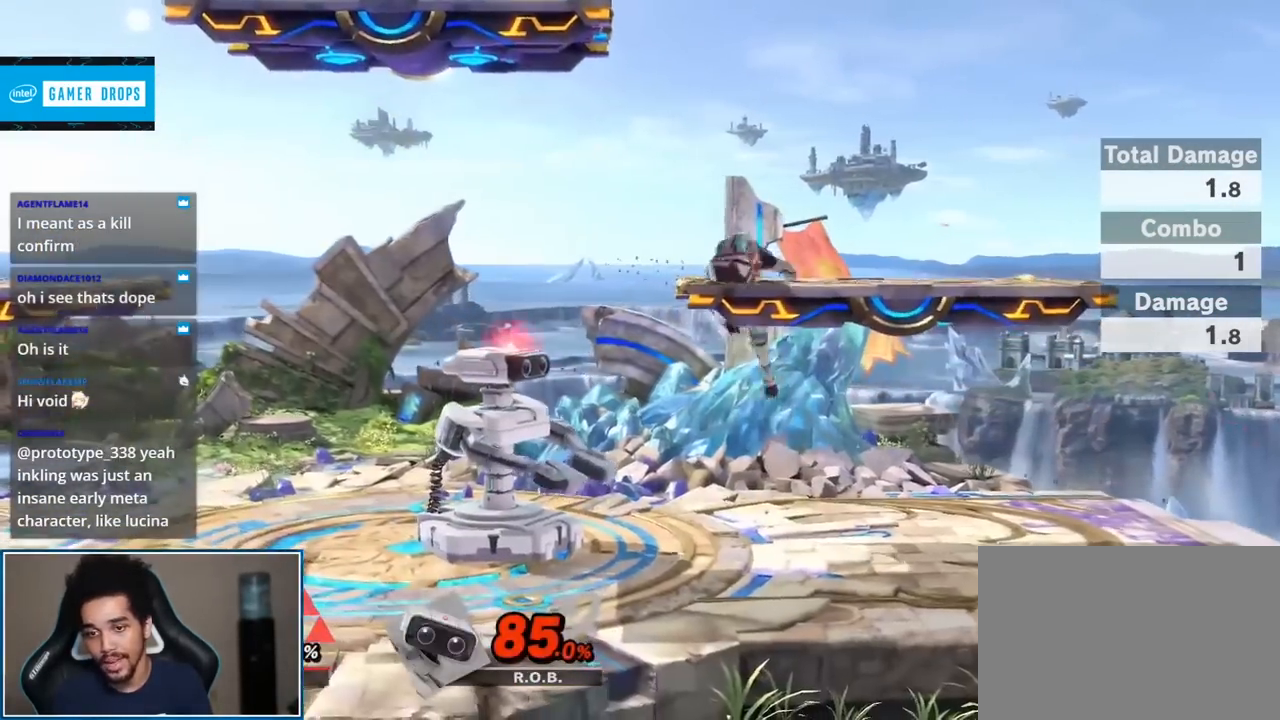
{"buttons": [], "left_stick": "left", "right_stick": "center", "events": [[100, "left_stick", "down-left"], [133, "right_stick", "left"], [217, "left_stick", "center"], [250, "right_stick", "center"], [383, "left_stick", "left"]]}
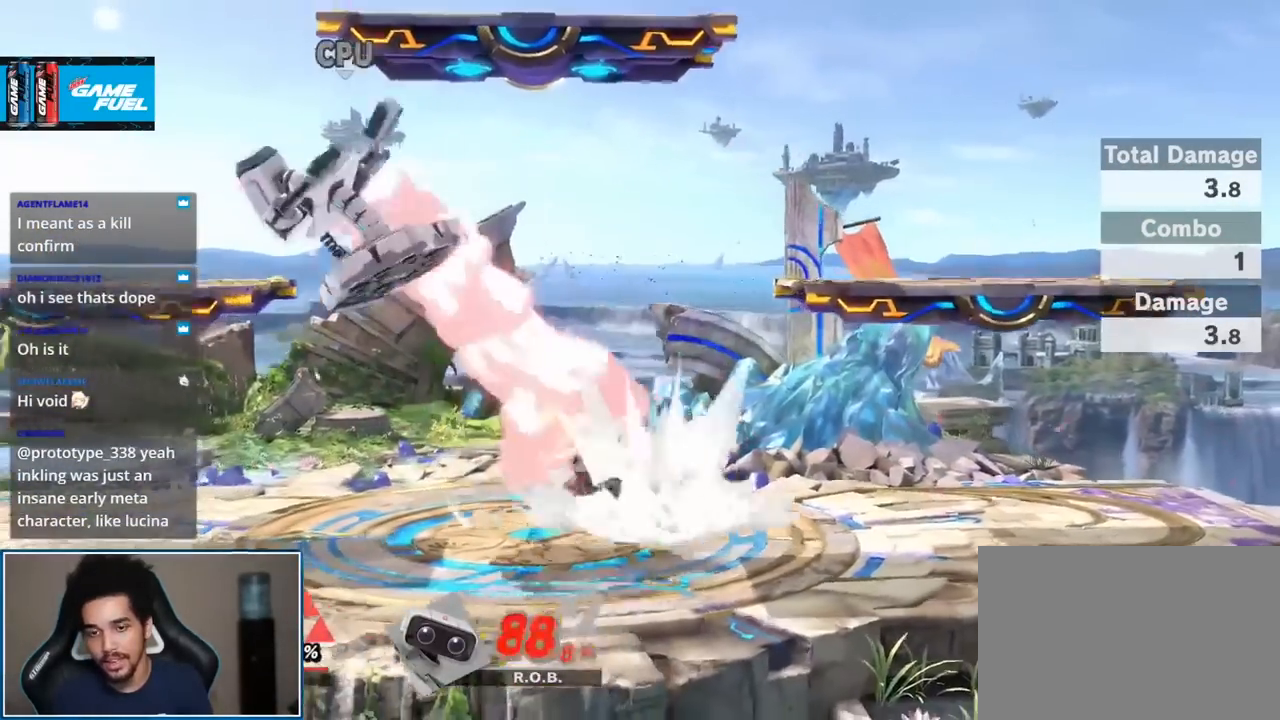
{"buttons": [], "left_stick": "center", "right_stick": "center", "events": [[200, "A", "down"], [200, "left_stick", "up"], [250, "A", "up"], [317, "left_stick", "center"]]}
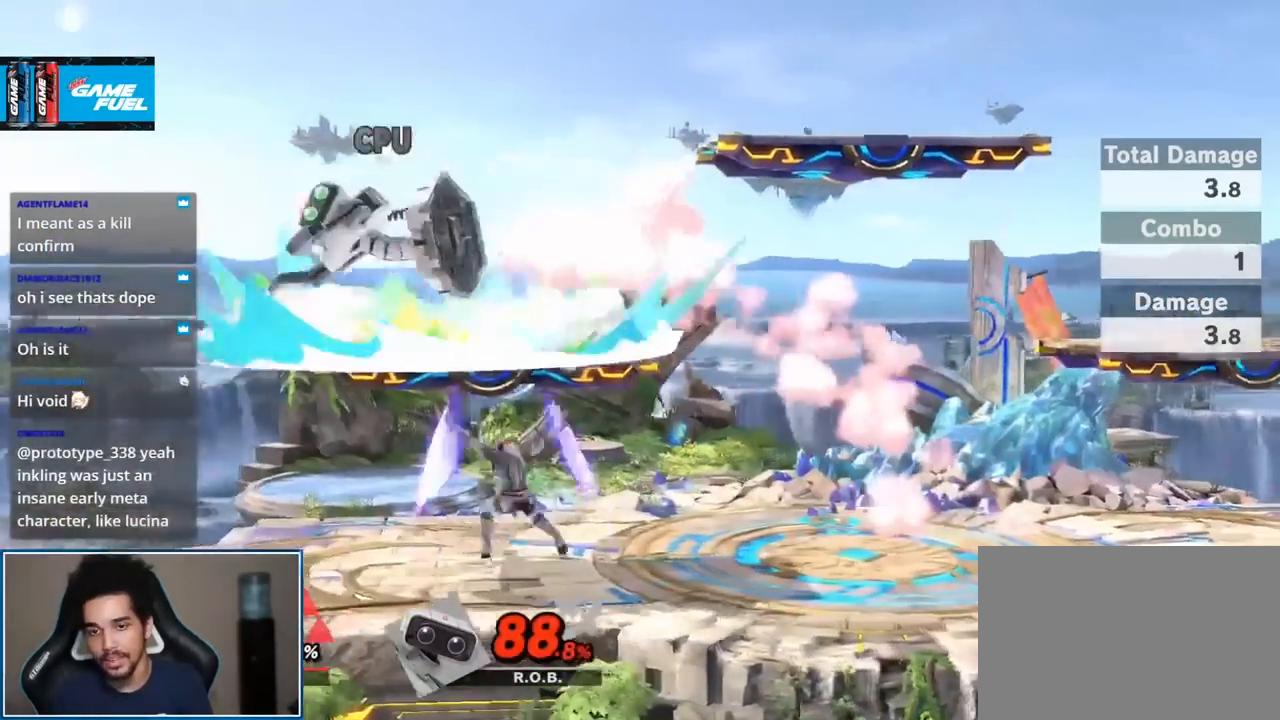
{"buttons": [], "left_stick": "center", "right_stick": "center", "events": [[383, "A", "down"], [383, "L1", "down"], [383, "R1", "down"], [500, "A", "up"], [500, "L1", "up"], [500, "R1", "up"]]}
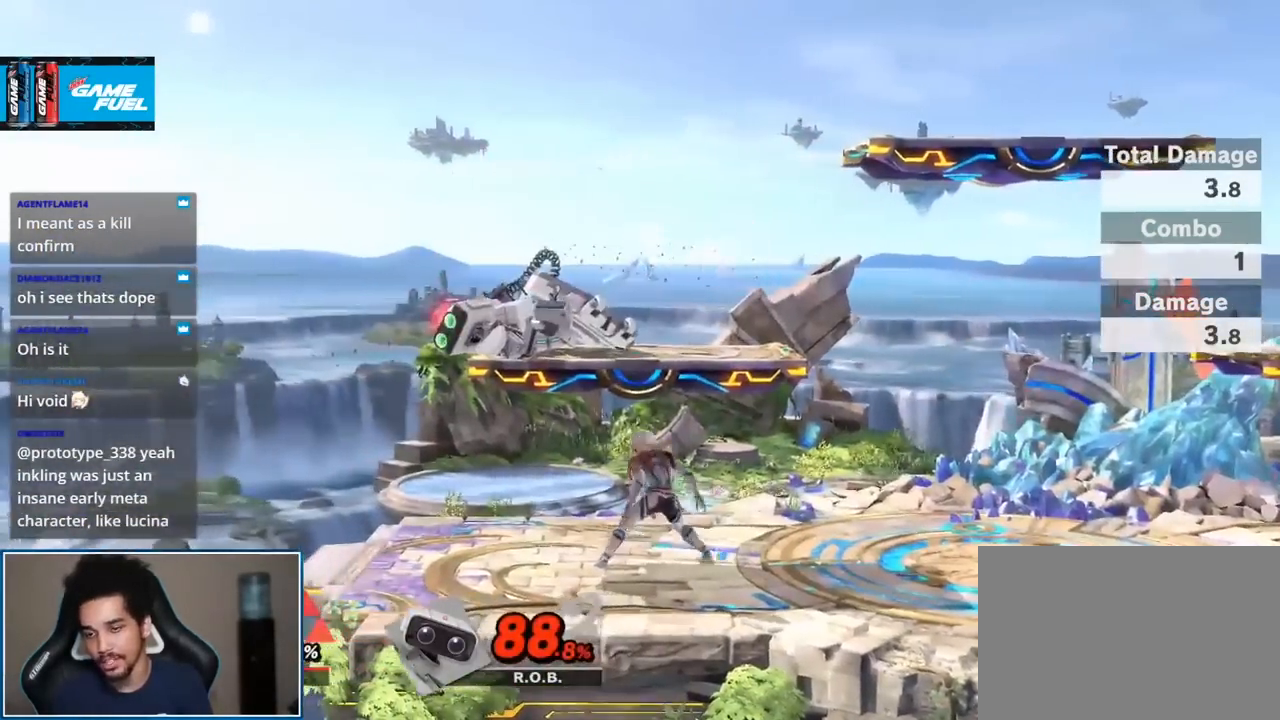
{"buttons": [], "left_stick": "right", "right_stick": "center", "events": [[167, "left_stick", "right"], [417, "left_stick", "center"], [467, "left_stick", "right"]]}
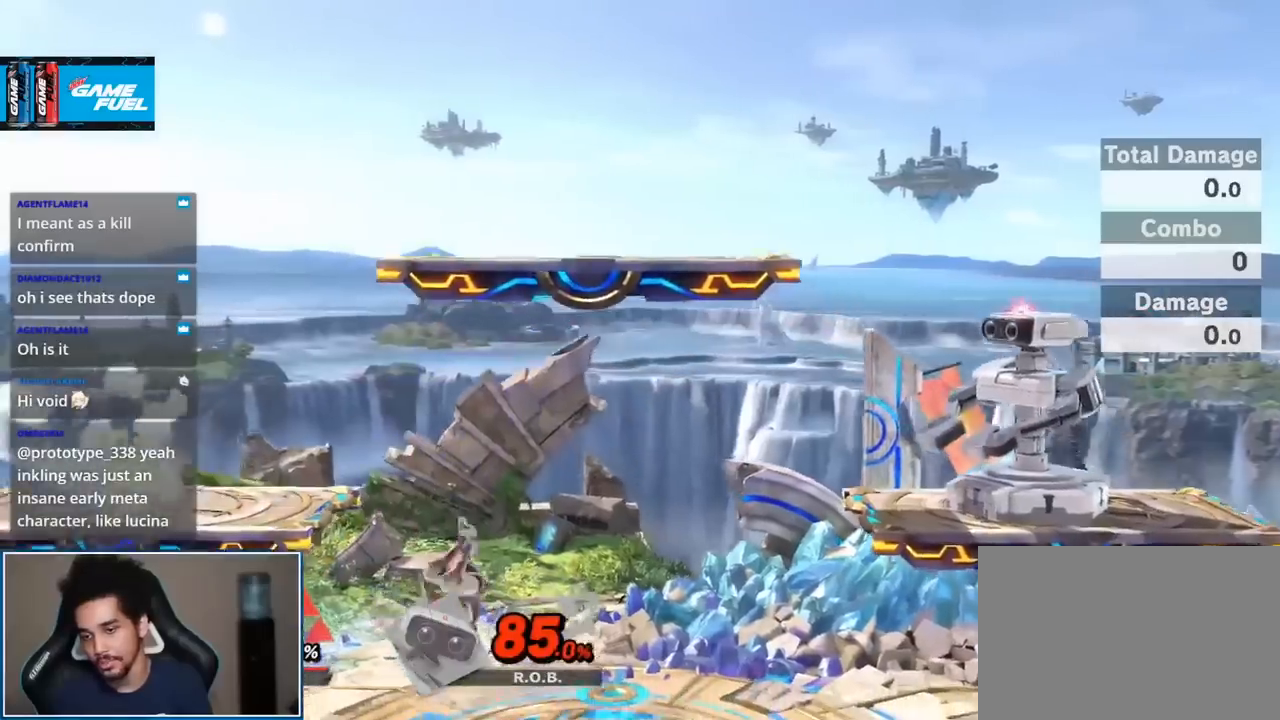
{"buttons": [], "left_stick": "up-right", "right_stick": "center", "events": [[83, "Y", "down"], [217, "Y", "up"], [250, "Y", "down"], [350, "Y", "up"], [450, "left_stick", "up-right"]]}
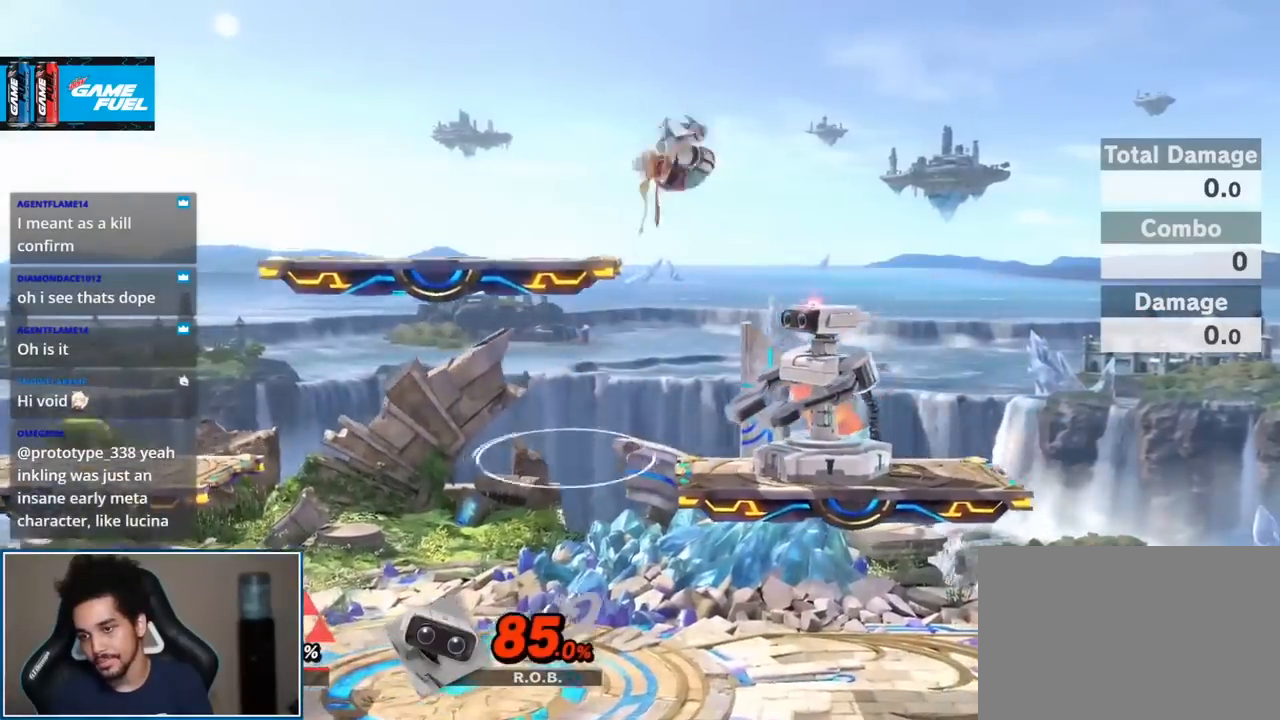
{"buttons": [], "left_stick": "left", "right_stick": "center", "events": [[67, "left_stick", "up-left"], [167, "left_stick", "down"], [350, "left_stick", "center"], [467, "left_stick", "left"]]}
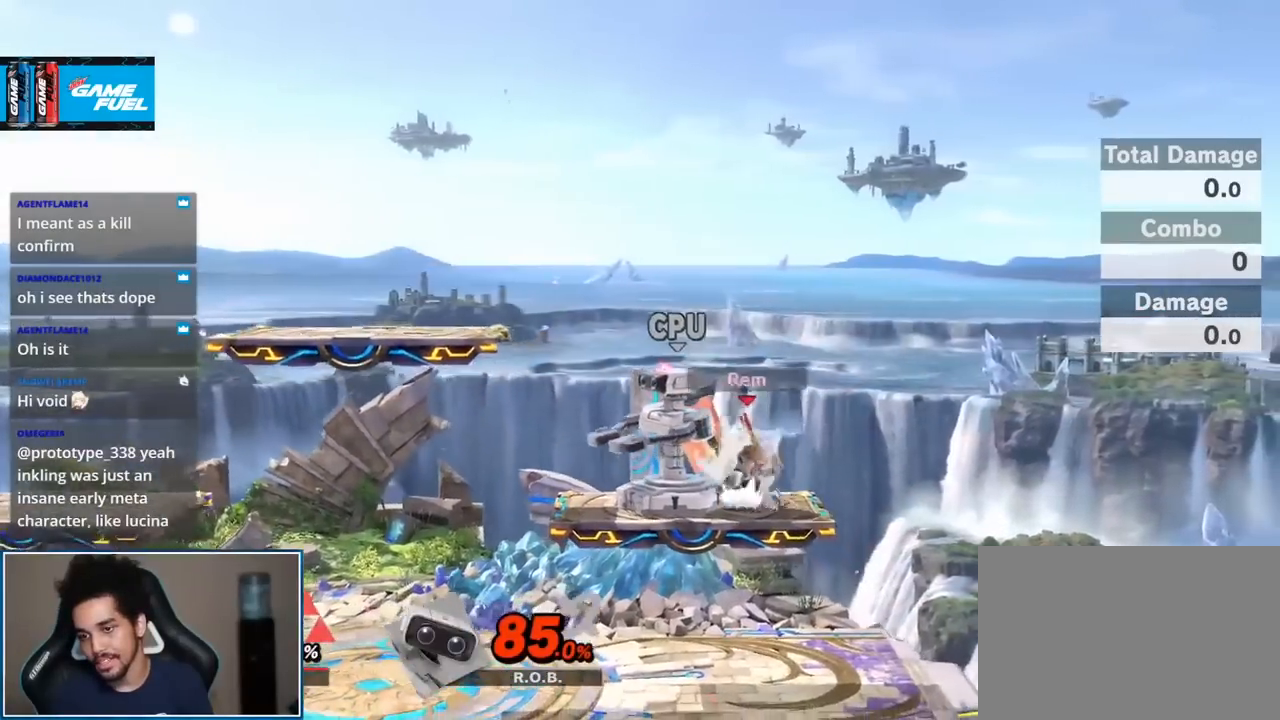
{"buttons": [], "left_stick": "center", "right_stick": "center", "events": [[283, "left_stick", "center"], [450, "Y", "down"], [500, "Y", "up"]]}
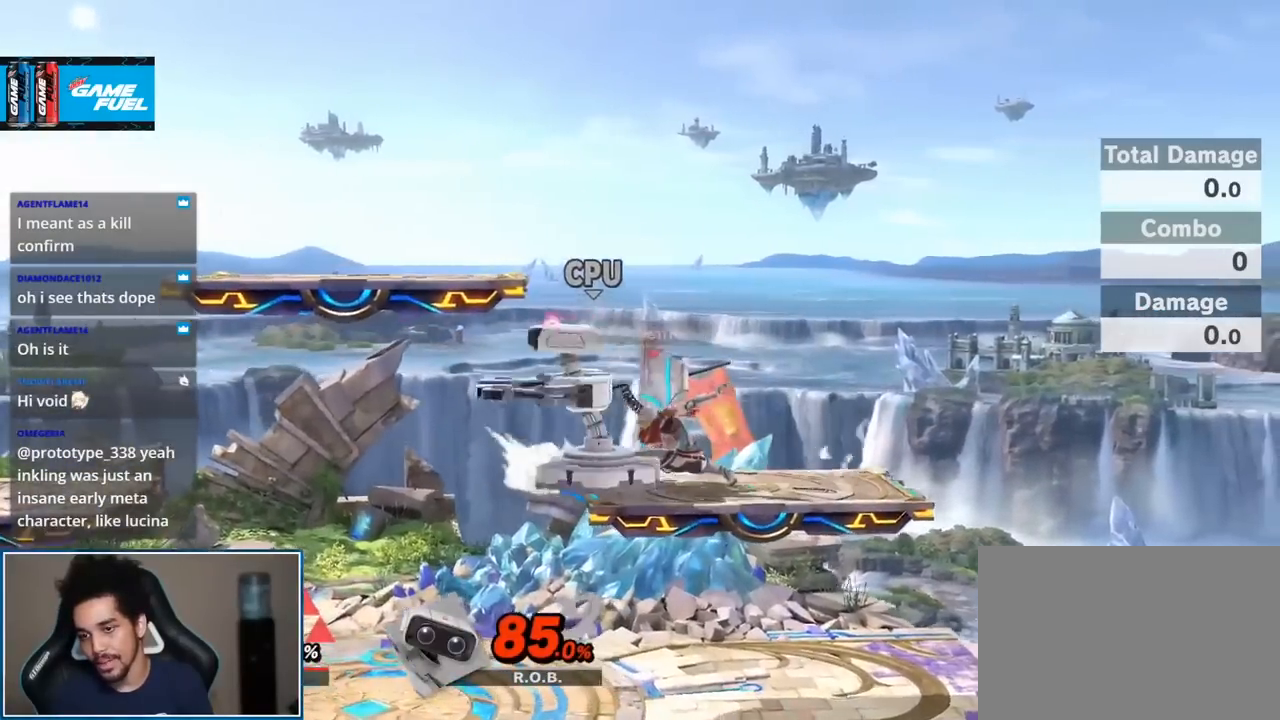
{"buttons": ["B"], "left_stick": "center", "right_stick": "center", "events": [[317, "B", "down"], [417, "B", "up"], [467, "B", "down"]]}
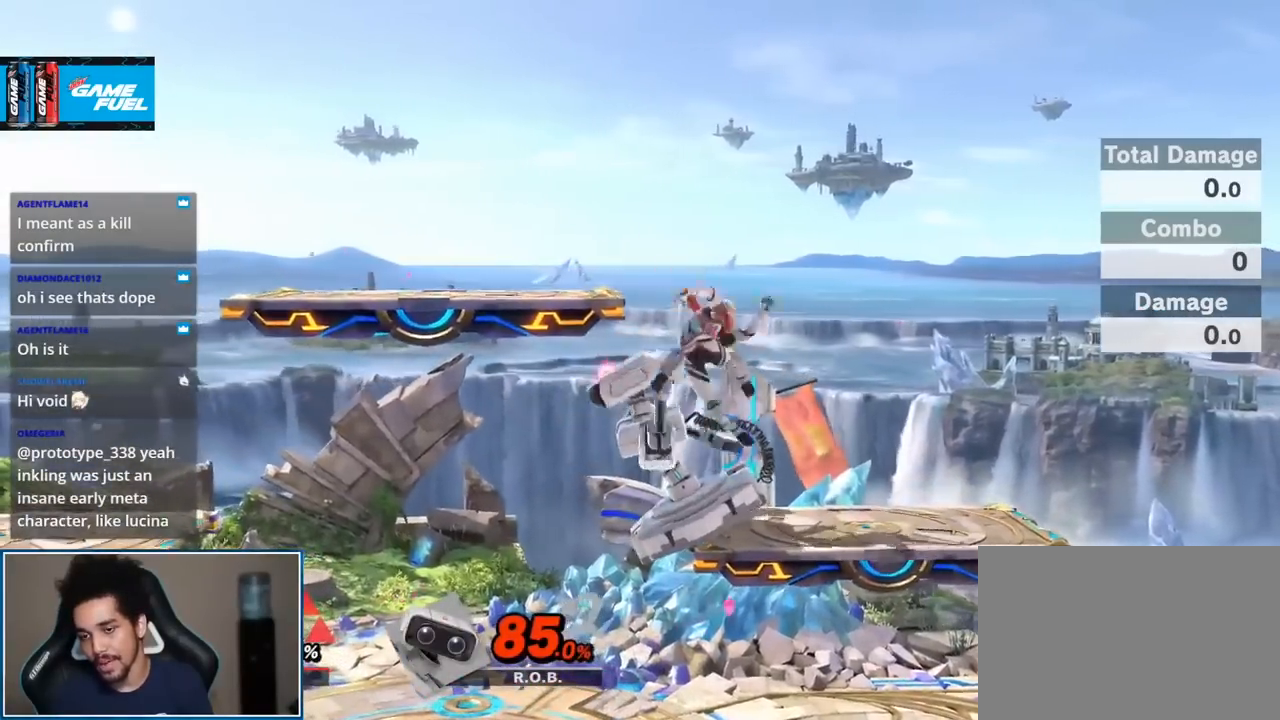
{"buttons": [], "left_stick": "center", "right_stick": "center", "events": [[33, "B", "up"]]}
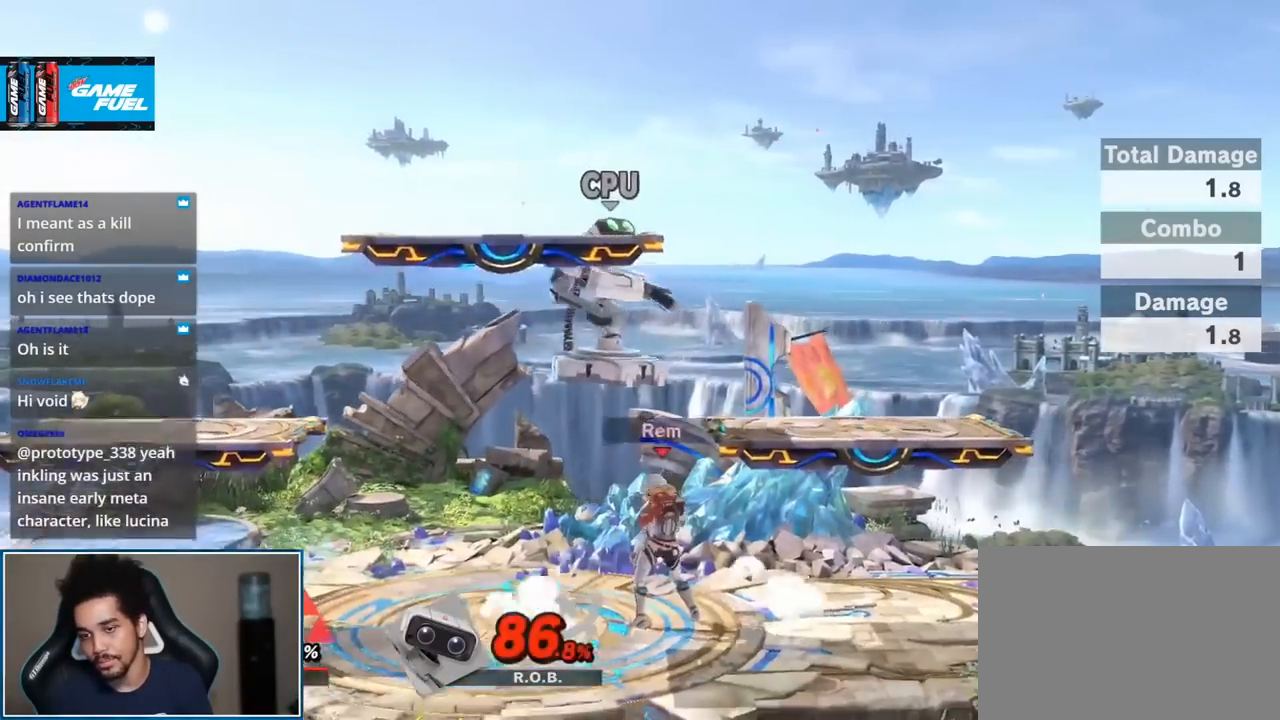
{"buttons": [], "left_stick": "left", "right_stick": "center", "events": [[317, "left_stick", "left"]]}
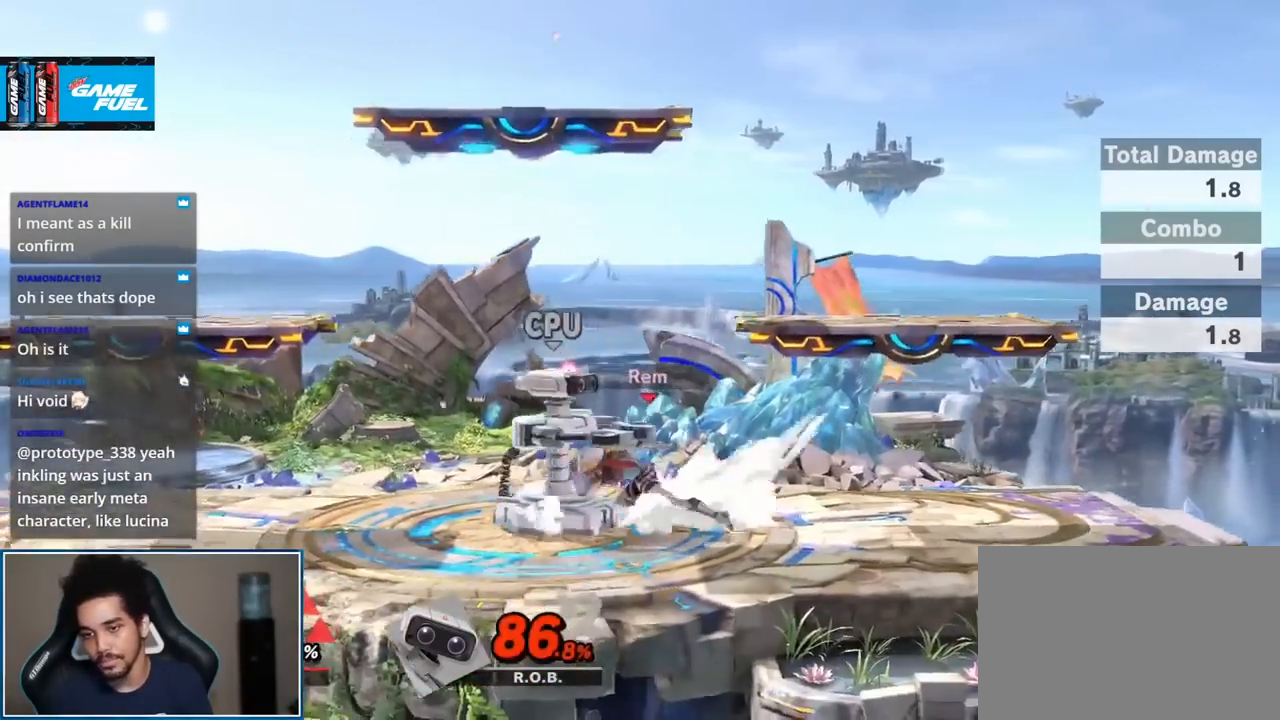
{"buttons": [], "left_stick": "left", "right_stick": "center", "events": []}
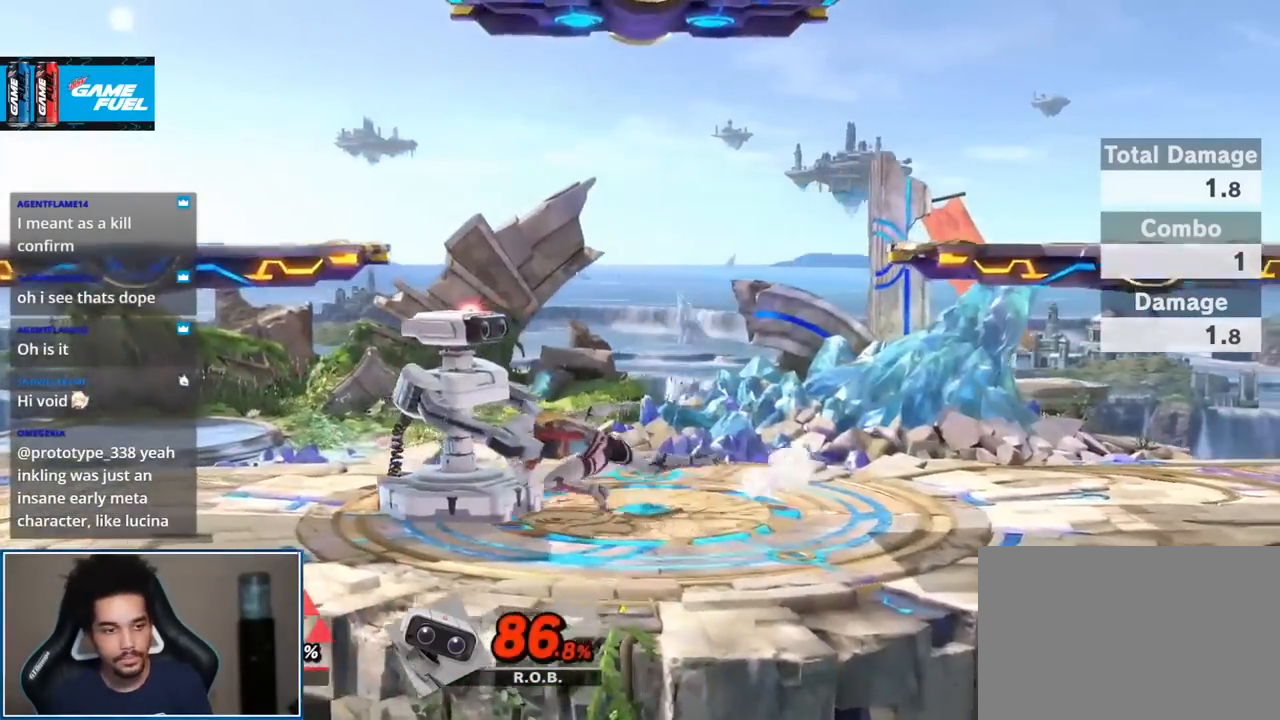
{"buttons": [], "left_stick": "center", "right_stick": "center", "events": [[500, "left_stick", "center"]]}
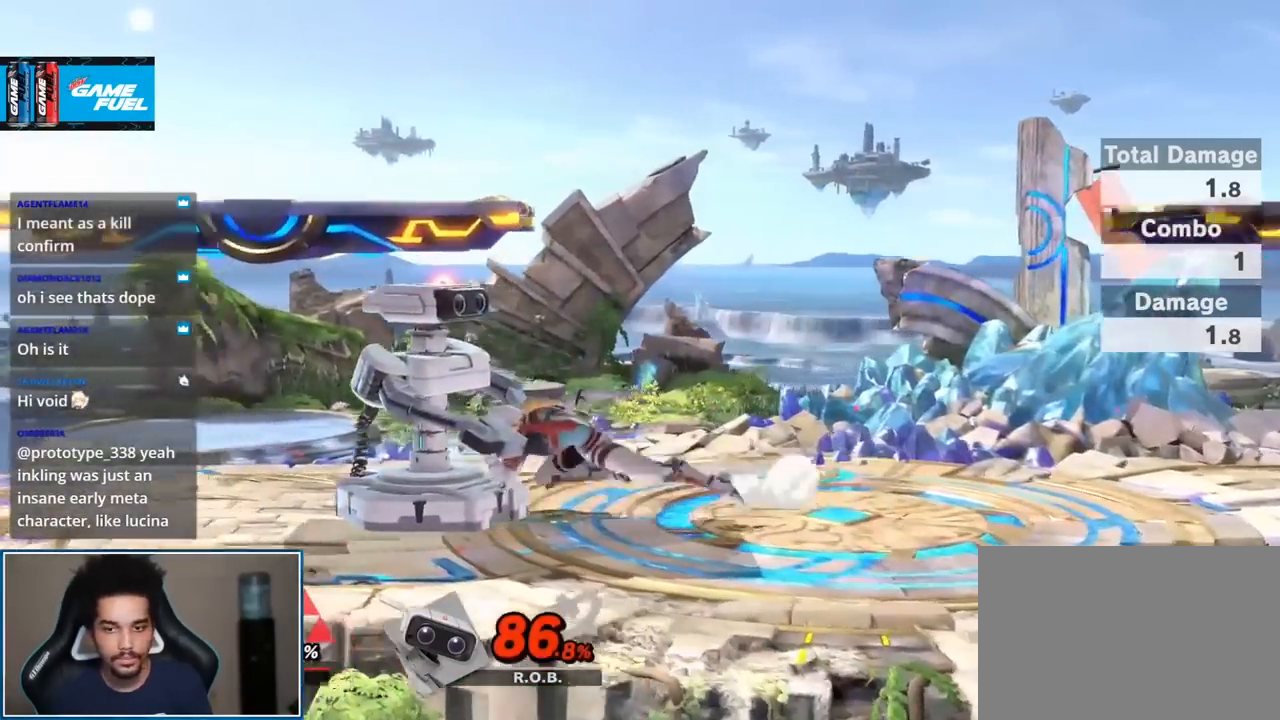
{"buttons": [], "left_stick": "center", "right_stick": "center", "events": [[67, "R1", "down"], [67, "left_stick", "left"], [183, "R1", "up"], [217, "left_stick", "center"], [317, "START", "down"], [450, "START", "up"]]}
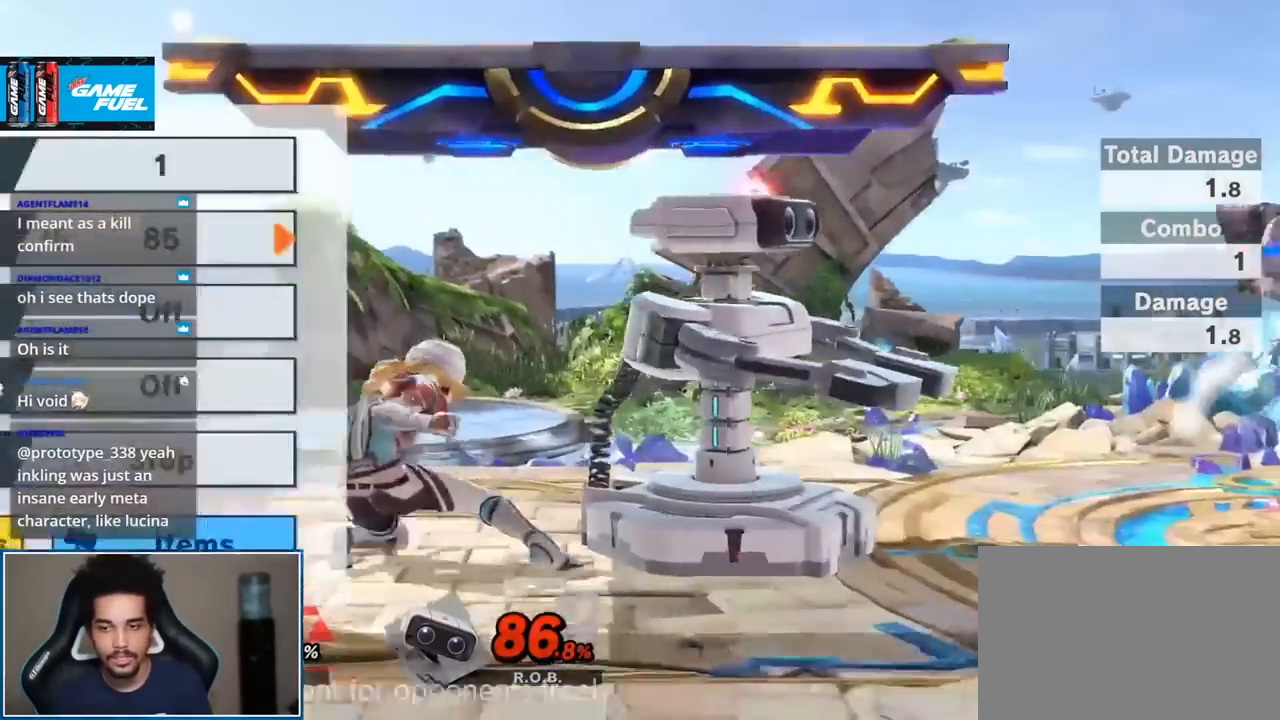
{"buttons": [], "left_stick": "center", "right_stick": "center", "events": [[117, "left_stick", "left"], [217, "left_stick", "down-right"], [283, "left_stick", "center"], [467, "START", "down"], [500, "START", "up"]]}
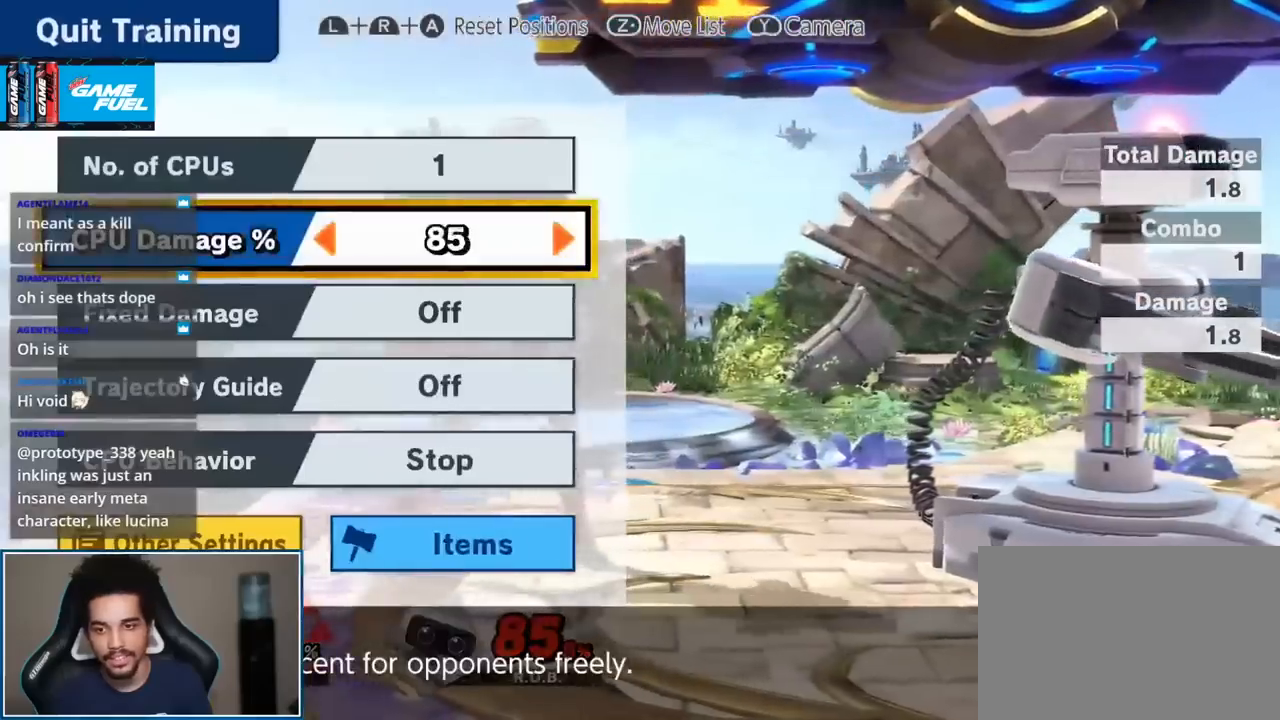
{"buttons": [], "left_stick": "up-right", "right_stick": "center", "events": [[167, "Y", "down"], [200, "Y", "up"], [217, "left_stick", "up-right"]]}